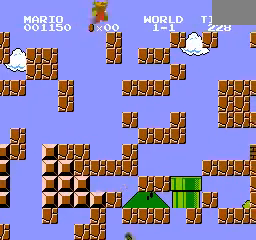
Gameplay with a controller (Nintendo layout); each line is a JSON object with the inputs held at the frame after it. "events" lists button and stick changes between this image and that frame as [ms after this image, input, new state], when the widget could be followed in between. Not read: DPAD_LEFT L3 R3.
{"buttons": ["DPAD_RIGHT"], "events": [[40, "A", "up"], [120, "DPAD_RIGHT", "up"], [160, "B", "up"], [360, "DPAD_RIGHT", "down"]]}
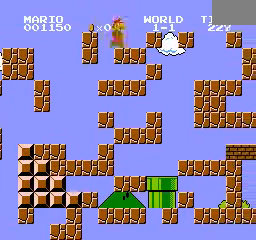
{"buttons": ["A", "B", "DPAD_RIGHT"], "events": [[160, "B", "down"], [280, "A", "down"]]}
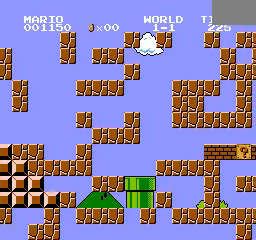
{"buttons": ["B", "DPAD_RIGHT"], "events": [[440, "A", "up"]]}
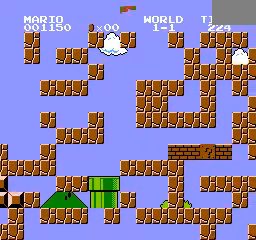
{"buttons": ["DPAD_RIGHT"], "events": [[40, "B", "up"]]}
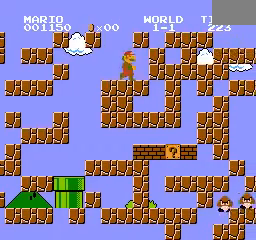
{"buttons": ["DPAD_RIGHT"], "events": [[120, "A", "down"], [320, "A", "up"]]}
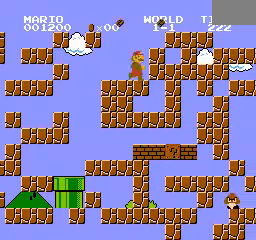
{"buttons": ["DPAD_RIGHT"], "events": [[160, "A", "down"], [520, "A", "up"]]}
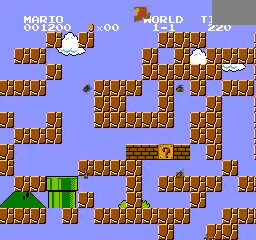
{"buttons": ["A", "DPAD_RIGHT"], "events": [[240, "A", "down"]]}
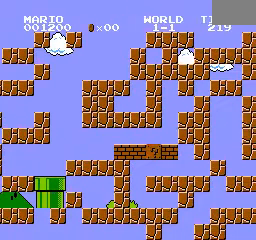
{"buttons": ["B", "DPAD_RIGHT"], "events": [[80, "A", "up"], [480, "B", "down"]]}
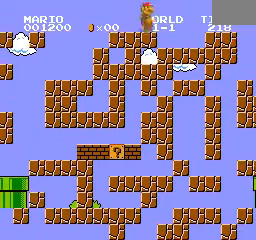
{"buttons": [], "events": [[120, "A", "down"], [280, "A", "up"], [280, "B", "up"], [320, "DPAD_RIGHT", "up"]]}
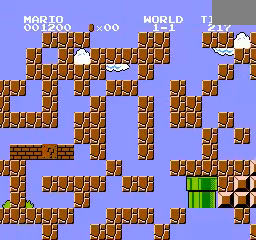
{"buttons": ["B"], "events": [[160, "B", "down"], [200, "DPAD_RIGHT", "down"], [280, "A", "down"], [480, "A", "up"], [520, "DPAD_RIGHT", "up"]]}
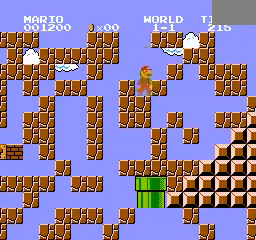
{"buttons": [], "events": [[40, "B", "up"]]}
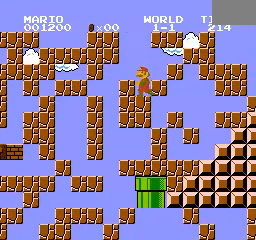
{"buttons": ["A"], "events": [[360, "A", "down"]]}
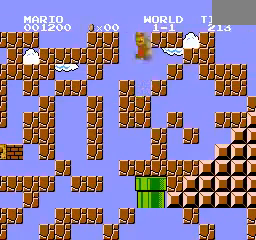
{"buttons": [], "events": [[120, "A", "up"]]}
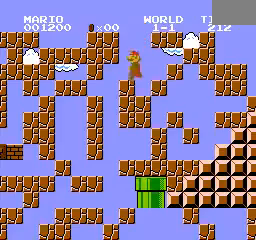
{"buttons": ["A", "DPAD_RIGHT"], "events": [[360, "A", "down"], [360, "DPAD_RIGHT", "down"]]}
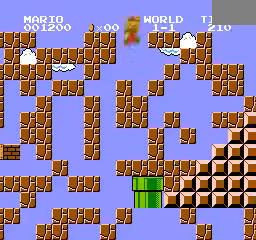
{"buttons": ["B", "DPAD_RIGHT"], "events": [[200, "A", "up"], [360, "B", "down"]]}
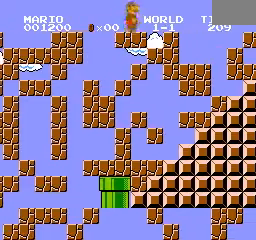
{"buttons": ["B", "DPAD_RIGHT"], "events": [[320, "A", "down"], [520, "A", "up"]]}
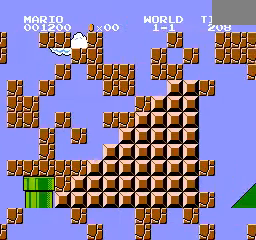
{"buttons": ["B", "DPAD_RIGHT"], "events": []}
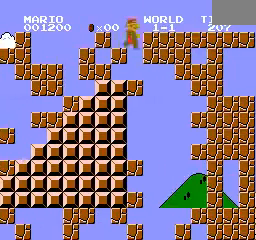
{"buttons": [], "events": [[160, "B", "up"], [160, "DPAD_RIGHT", "up"]]}
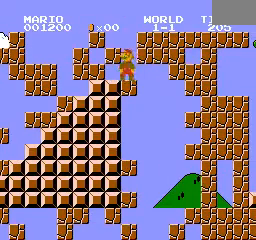
{"buttons": [], "events": []}
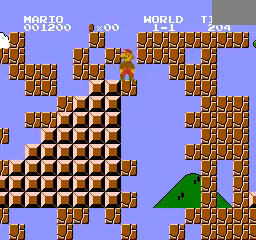
{"buttons": [], "events": [[280, "A", "down"], [440, "A", "up"]]}
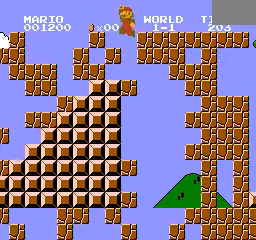
{"buttons": [], "events": []}
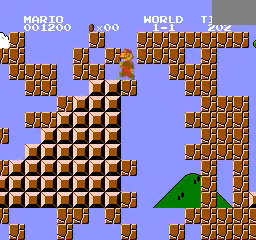
{"buttons": [], "events": [[160, "A", "down"], [520, "A", "up"]]}
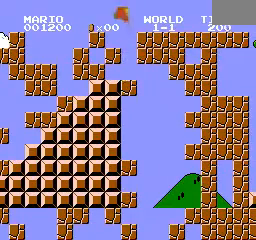
{"buttons": [], "events": []}
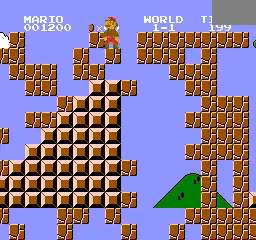
{"buttons": [], "events": []}
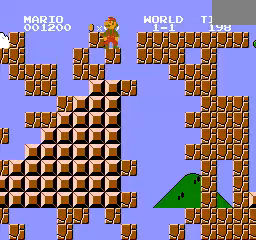
{"buttons": ["A", "DPAD_RIGHT"], "events": [[240, "DPAD_RIGHT", "down"], [400, "A", "down"]]}
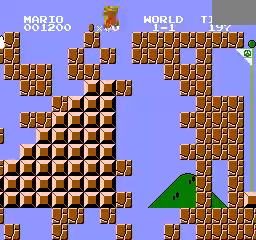
{"buttons": ["DPAD_RIGHT"], "events": [[320, "A", "up"]]}
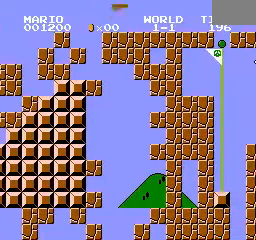
{"buttons": [], "events": [[240, "DPAD_RIGHT", "up"]]}
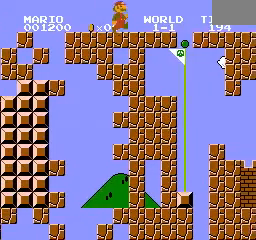
{"buttons": ["DPAD_RIGHT"], "events": [[80, "DPAD_RIGHT", "down"]]}
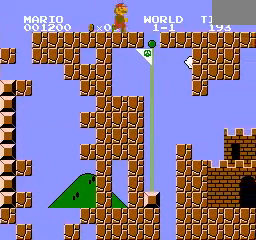
{"buttons": [], "events": [[40, "DPAD_RIGHT", "up"]]}
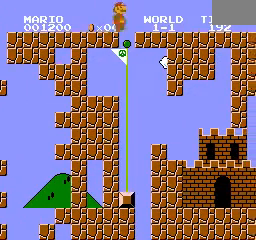
{"buttons": [], "events": [[80, "DPAD_RIGHT", "down"], [240, "DPAD_RIGHT", "up"]]}